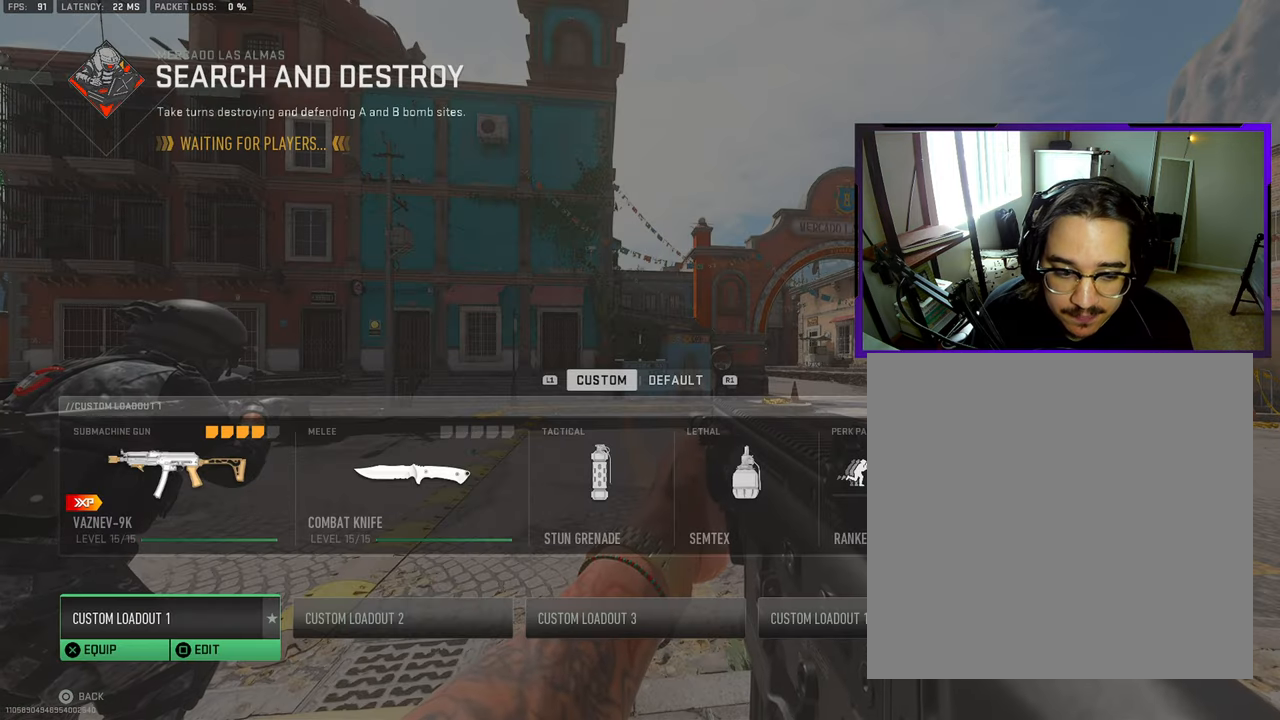
Gameplay with a controller (PlayStation layout); each line is a JSON object with the inputs held at the frame after it. "events" lists button and stick changes between this image and that frame as [ms after this image, input, new state], when the widget could be followed in between. Not read: L1 L2 R1 R2.
{"buttons": [], "left_stick": "center", "right_stick": "center", "events": [[200, "CROSS", "down"], [433, "CROSS", "up"]]}
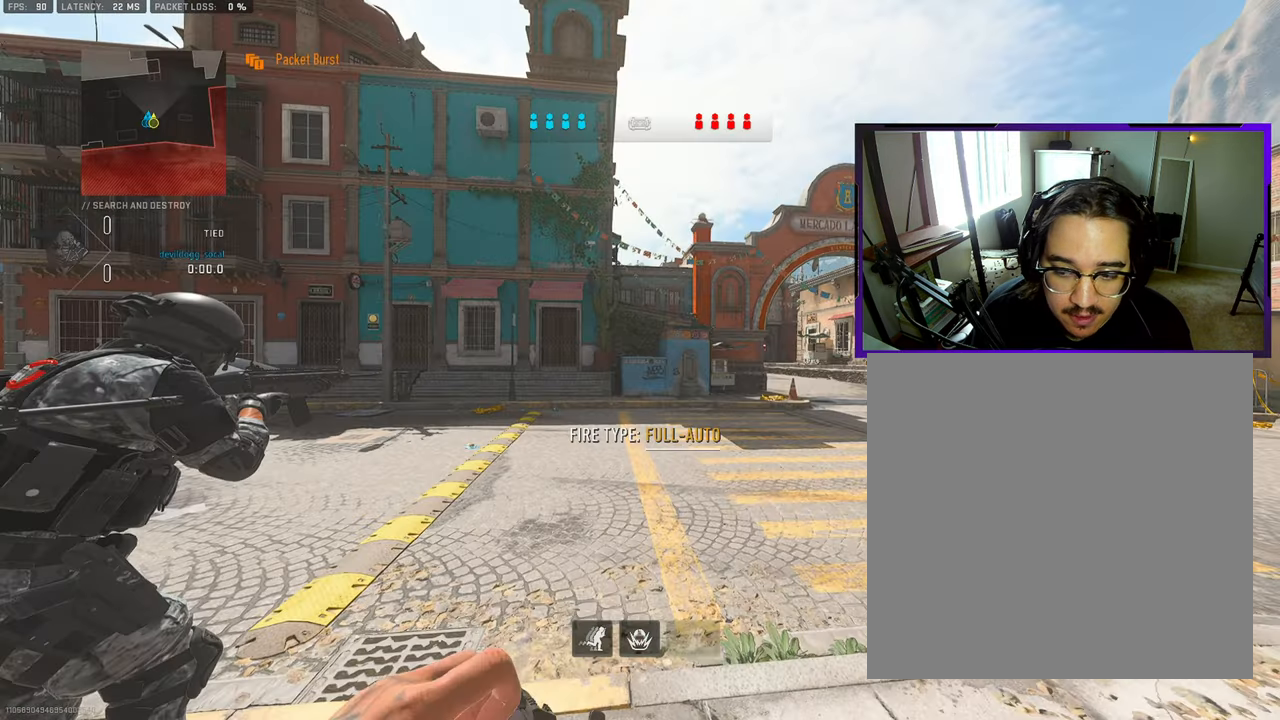
{"buttons": ["TRIANGLE"], "left_stick": "center", "right_stick": "center", "events": [[350, "TRIANGLE", "down"], [417, "TRIANGLE", "up"], [500, "TRIANGLE", "down"]]}
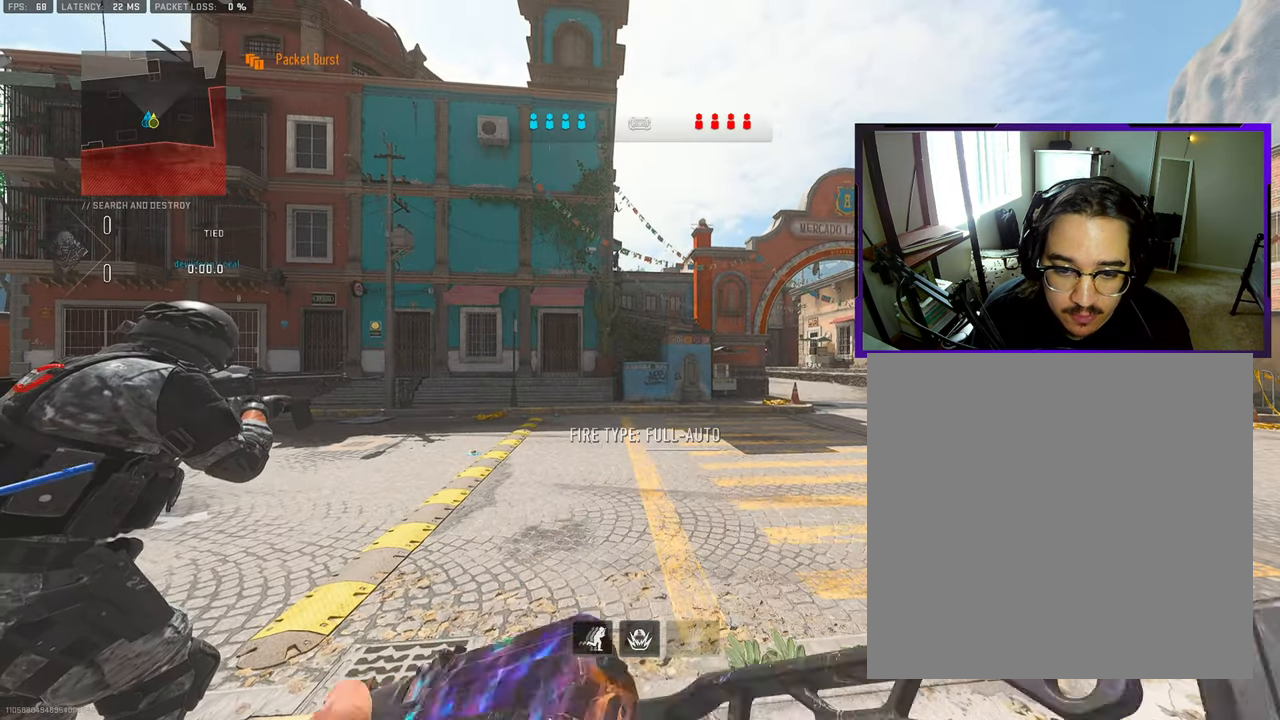
{"buttons": ["TRIANGLE"], "left_stick": "center", "right_stick": "center", "events": [[100, "TRIANGLE", "up"], [367, "TRIANGLE", "down"]]}
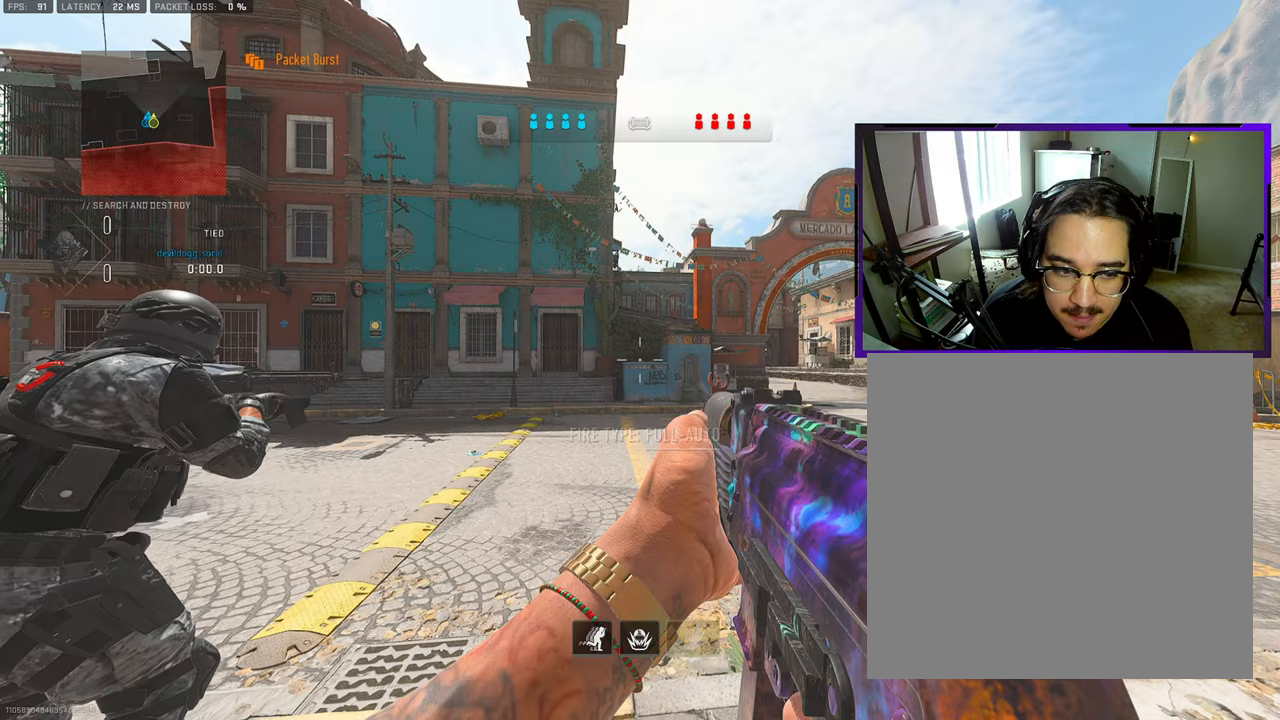
{"buttons": [], "left_stick": "center", "right_stick": "center", "events": [[17, "TRIANGLE", "up"], [283, "right_stick", "right"], [450, "right_stick", "center"]]}